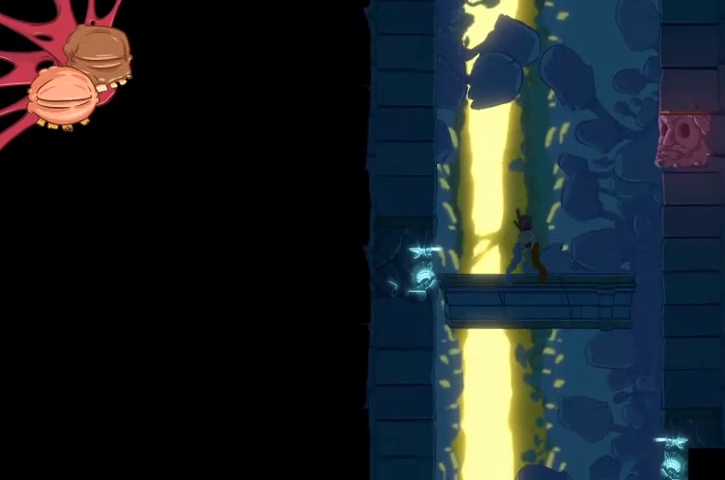
Gameplay with a controller (Xbox layout); each line is a JSON object with the inputs held at the frame after it. "events" lists button and stick changes between this image and that frame as [ms after this image, input, new state], when the widget could be followed in between.
{"buttons": ["L2", "R2"], "left_stick": "center", "right_stick": "center", "events": [[233, "left_stick", "center"], [467, "right_stick", "center"]]}
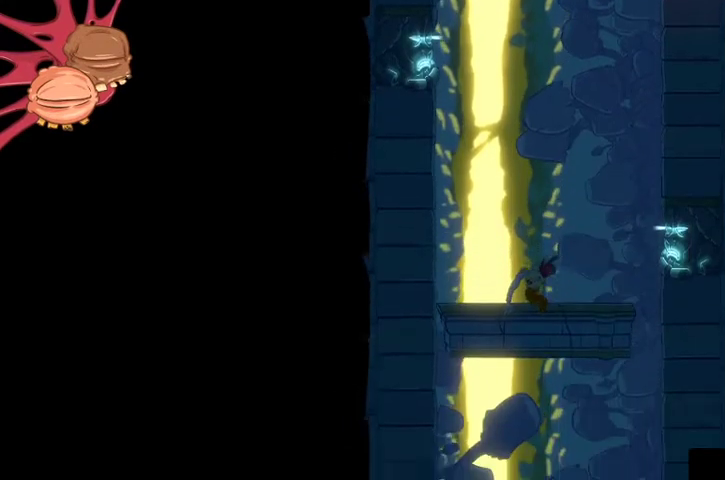
{"buttons": ["L2", "R2"], "left_stick": "center", "right_stick": "center", "events": []}
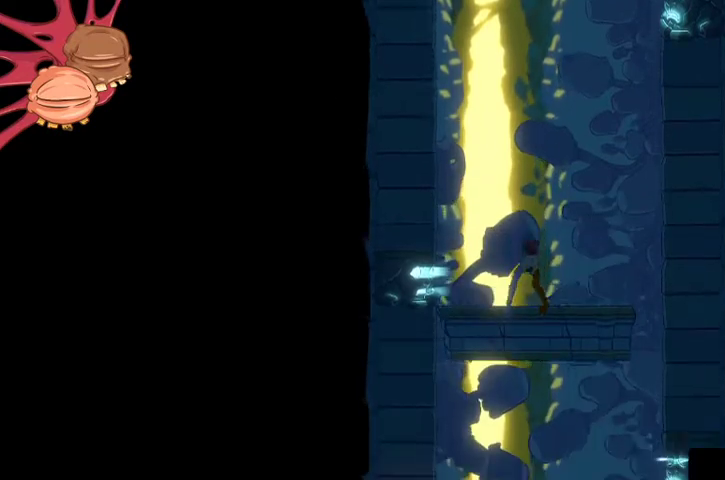
{"buttons": ["L2", "R2"], "left_stick": "center", "right_stick": "center", "events": []}
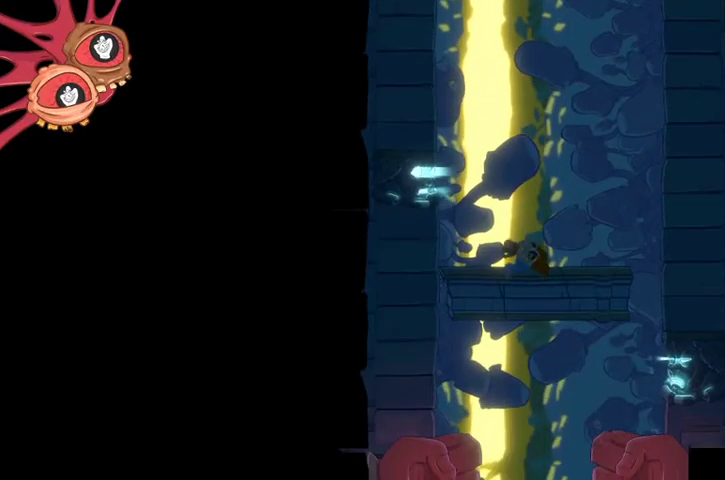
{"buttons": ["L2", "R2"], "left_stick": "center", "right_stick": "center", "events": []}
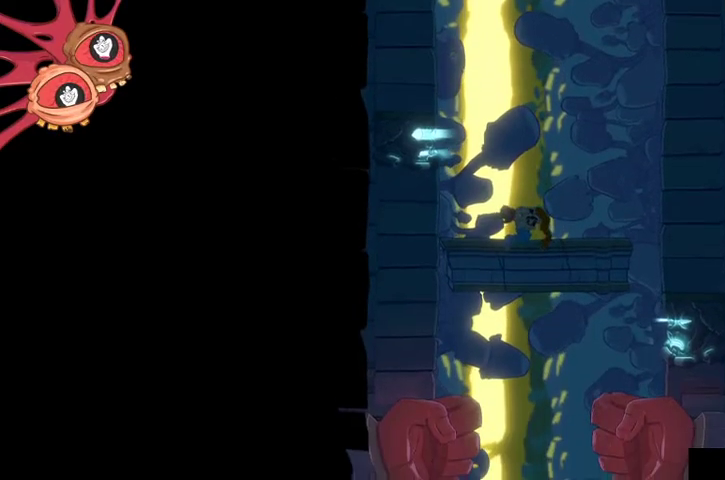
{"buttons": ["L2", "R2"], "left_stick": "down-right", "right_stick": "center", "events": [[300, "left_stick", "down-right"]]}
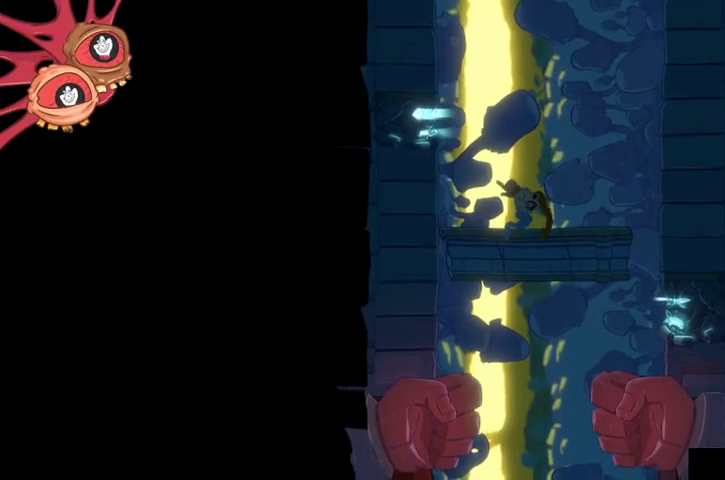
{"buttons": ["R2"], "left_stick": "down-right", "right_stick": "center", "events": [[133, "left_stick", "right"], [200, "L2", "up"], [433, "left_stick", "down-right"]]}
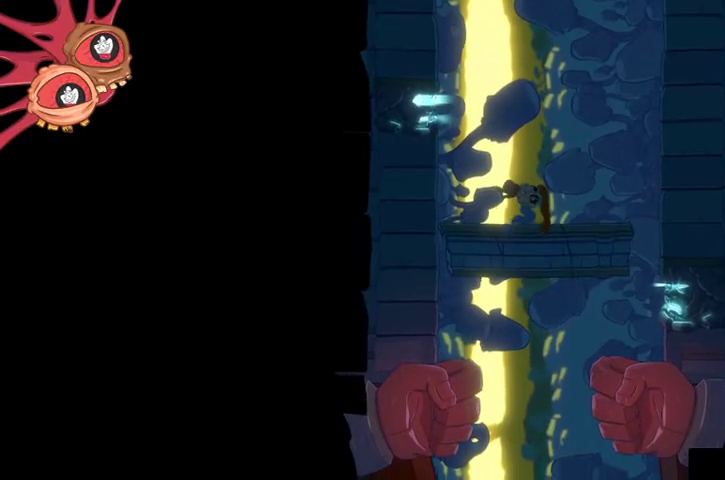
{"buttons": ["L2", "R2"], "left_stick": "down-right", "right_stick": "center", "events": [[67, "L2", "down"]]}
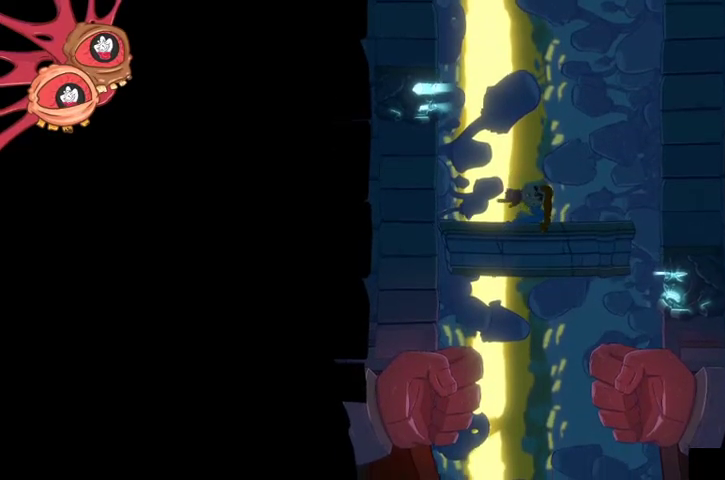
{"buttons": ["L2", "R2"], "left_stick": "down-right", "right_stick": "center", "events": [[167, "L2", "up"], [200, "left_stick", "right"], [433, "L2", "down"], [500, "left_stick", "down-right"]]}
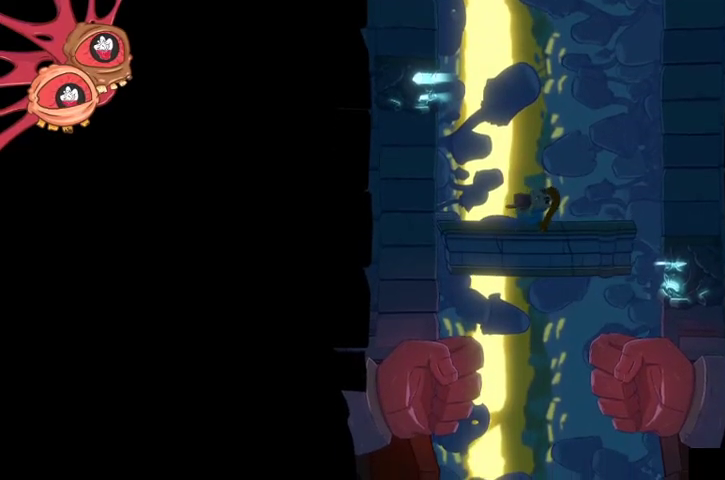
{"buttons": ["L2", "R2"], "left_stick": "left", "right_stick": "left", "events": [[100, "right_stick", "left"], [167, "left_stick", "down-left"], [433, "left_stick", "left"]]}
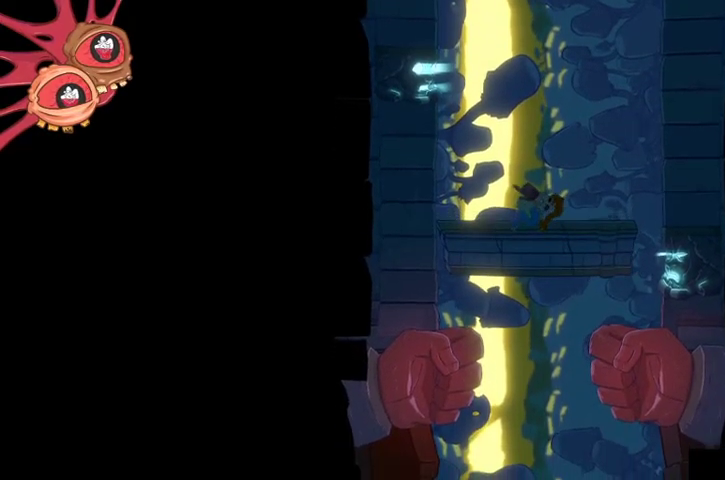
{"buttons": ["L2", "R2"], "left_stick": "center", "right_stick": "up-left", "events": [[33, "right_stick", "center"], [200, "left_stick", "up-left"], [433, "right_stick", "up-left"], [467, "left_stick", "center"]]}
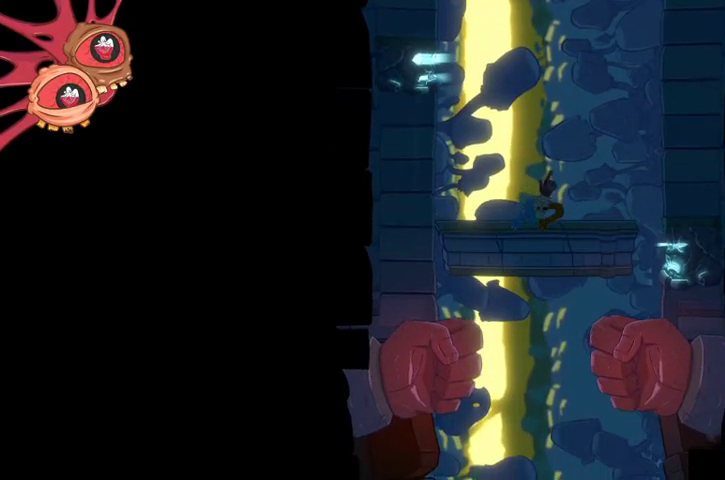
{"buttons": ["L2", "R2"], "left_stick": "center", "right_stick": "center", "events": [[67, "right_stick", "center"], [333, "left_stick", "left"], [433, "left_stick", "center"]]}
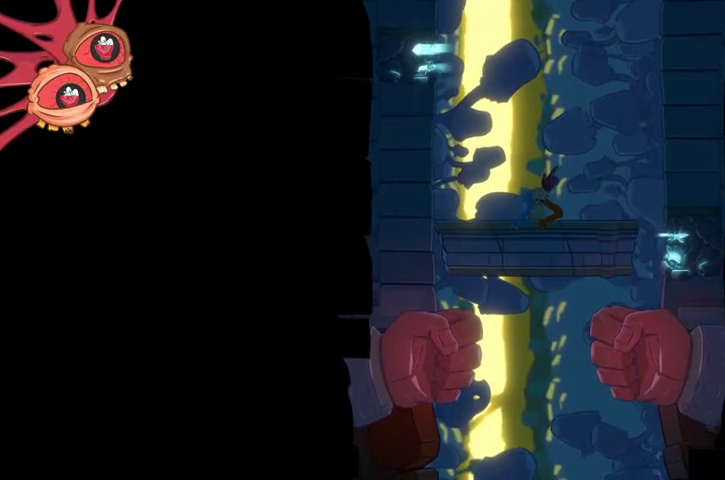
{"buttons": ["L2", "R2"], "left_stick": "center", "right_stick": "center", "events": []}
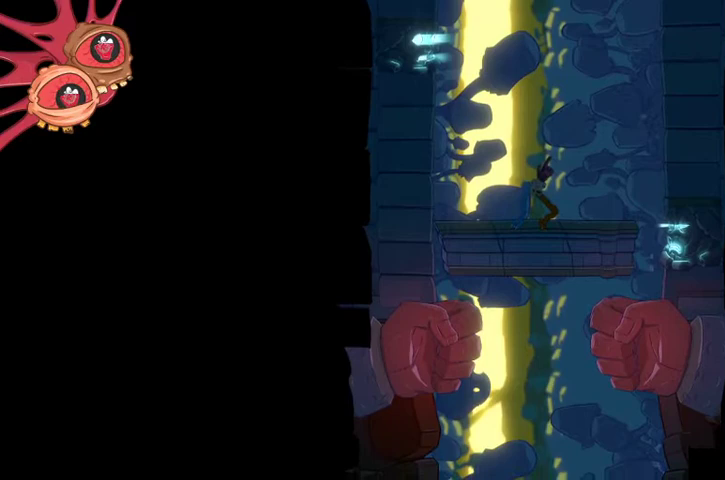
{"buttons": ["L2", "R2"], "left_stick": "center", "right_stick": "center", "events": []}
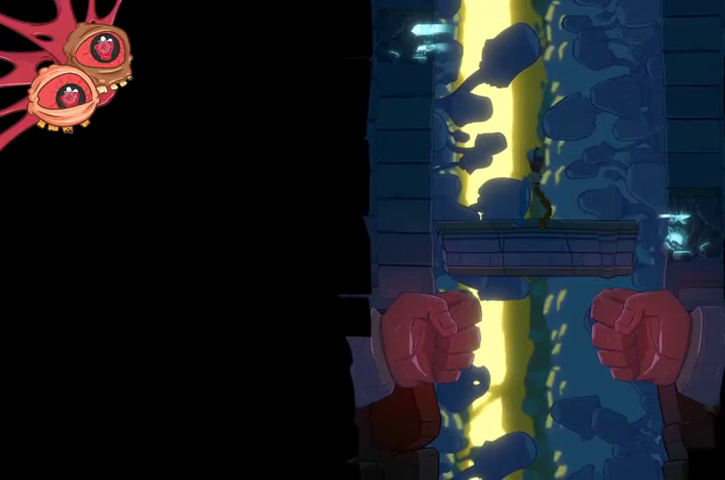
{"buttons": ["L2", "R2"], "left_stick": "center", "right_stick": "center", "events": []}
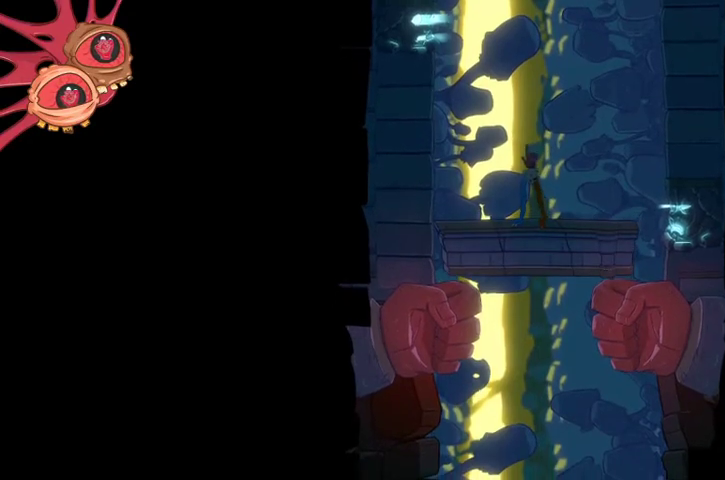
{"buttons": ["L2", "R2"], "left_stick": "center", "right_stick": "center", "events": []}
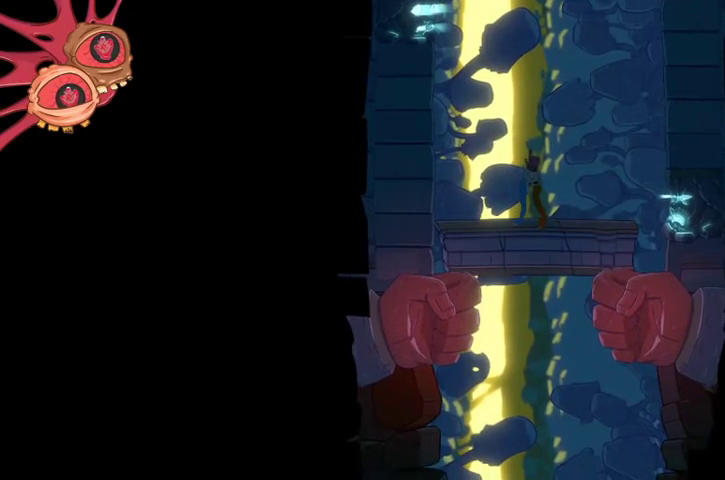
{"buttons": ["L2", "R2"], "left_stick": "center", "right_stick": "center", "events": []}
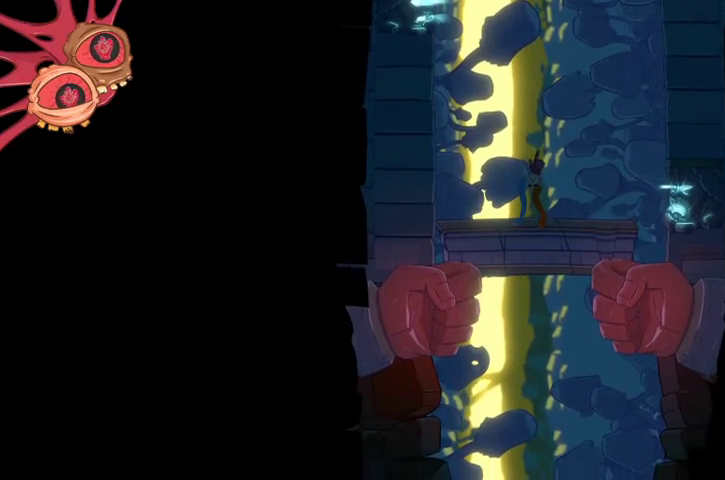
{"buttons": ["L2", "R2"], "left_stick": "center", "right_stick": "center", "events": []}
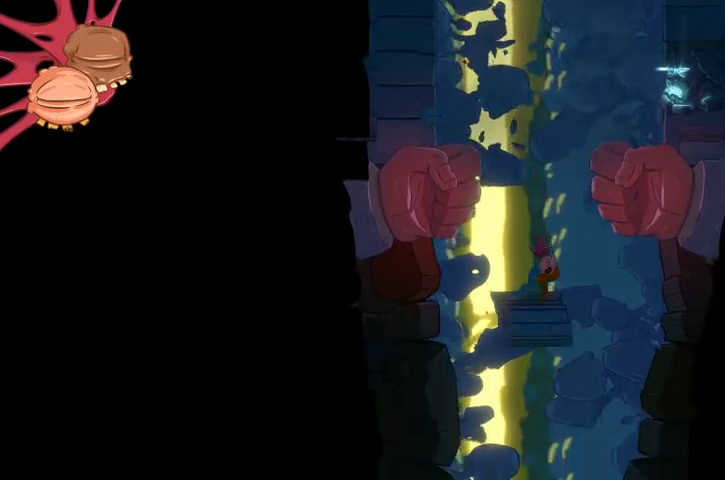
{"buttons": ["L2", "R2"], "left_stick": "center", "right_stick": "center", "events": []}
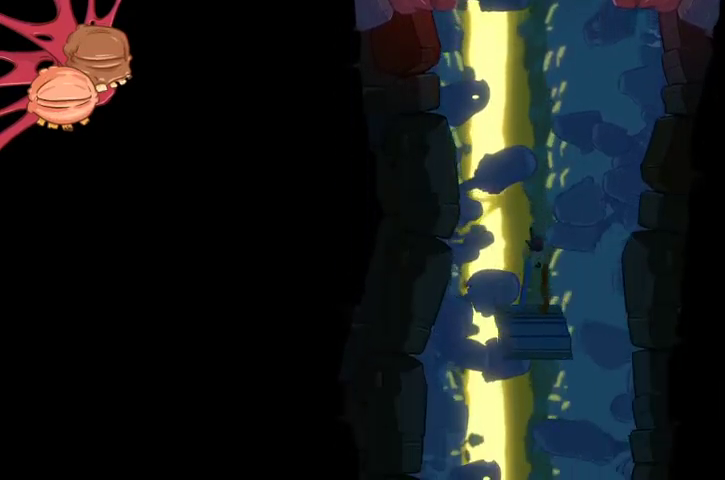
{"buttons": ["L2", "R2"], "left_stick": "center", "right_stick": "center", "events": []}
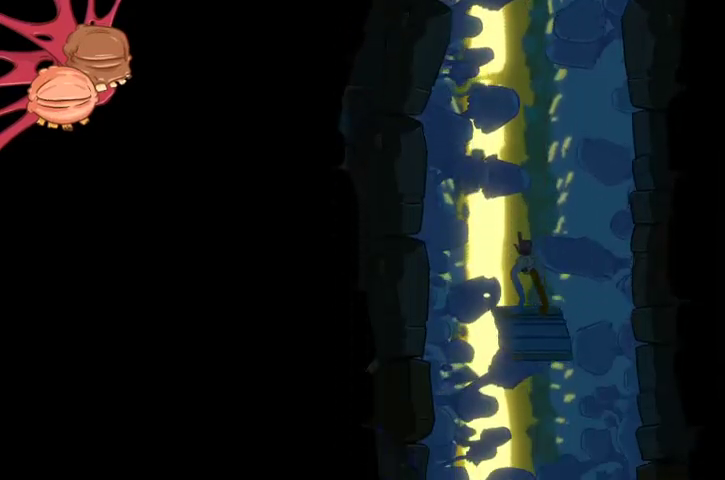
{"buttons": ["L2", "R2"], "left_stick": "center", "right_stick": "center", "events": []}
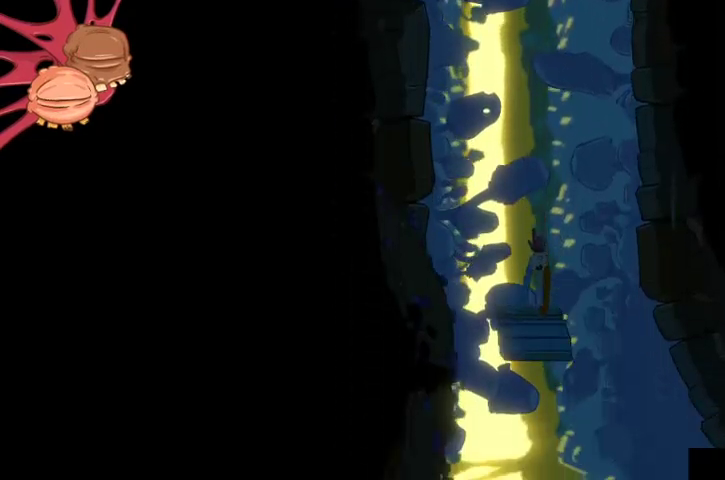
{"buttons": ["L2", "R2"], "left_stick": "center", "right_stick": "center", "events": []}
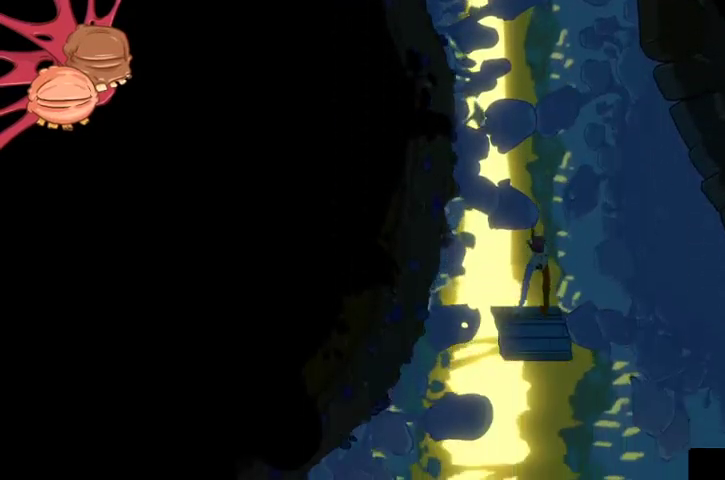
{"buttons": ["L2", "R2"], "left_stick": "center", "right_stick": "down", "events": [[500, "right_stick", "down"]]}
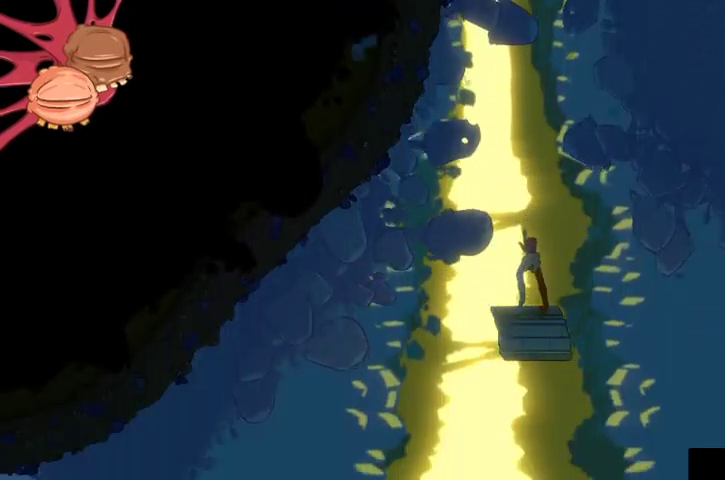
{"buttons": ["L2", "R2"], "left_stick": "down", "right_stick": "down", "events": [[33, "left_stick", "down"], [267, "right_stick", "center"], [400, "right_stick", "down"]]}
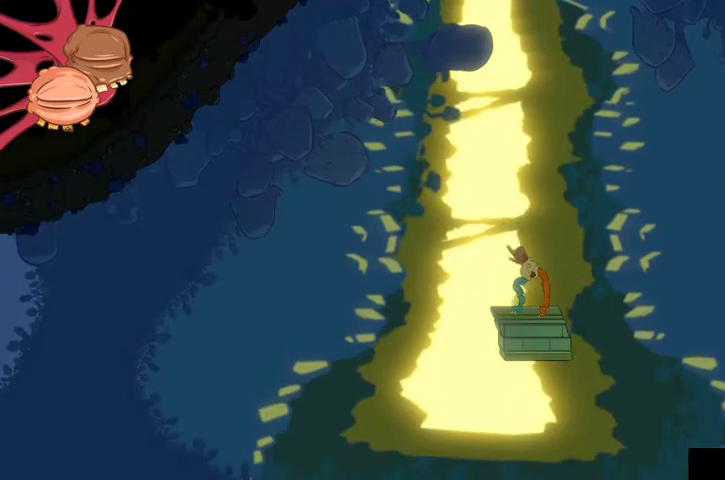
{"buttons": ["L2", "R2"], "left_stick": "down", "right_stick": "down", "events": []}
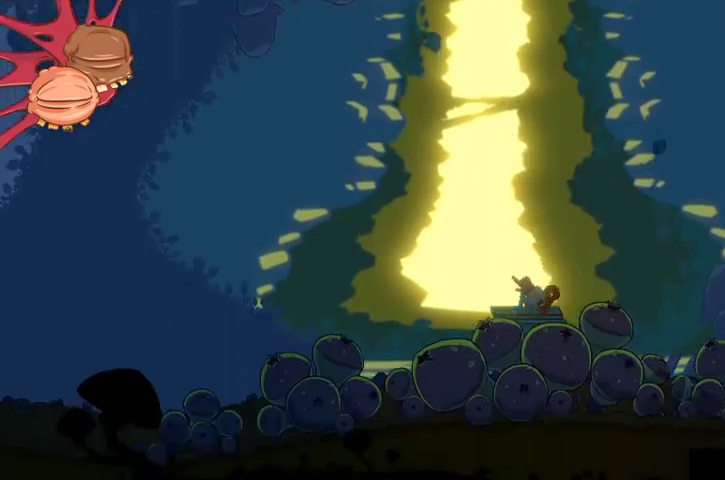
{"buttons": ["L2", "R2"], "left_stick": "down", "right_stick": "down", "events": []}
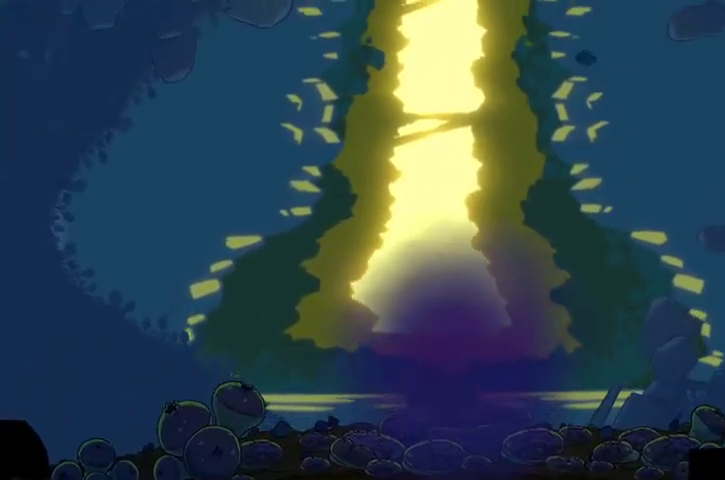
{"buttons": ["L2", "R2"], "left_stick": "down", "right_stick": "down", "events": []}
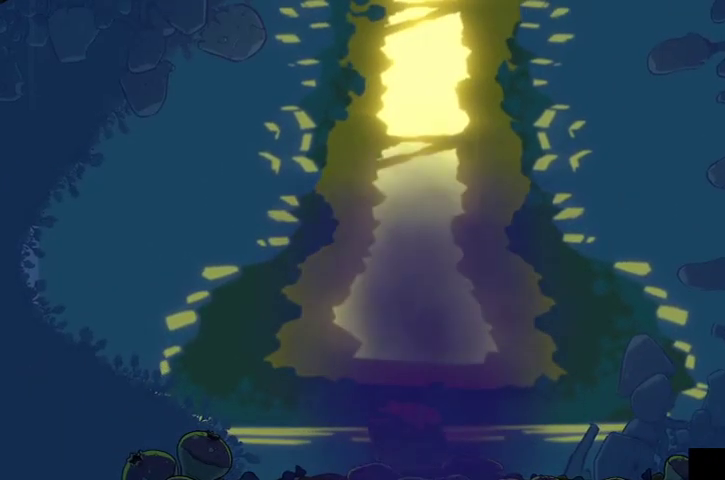
{"buttons": ["L2", "R2"], "left_stick": "down", "right_stick": "down", "events": []}
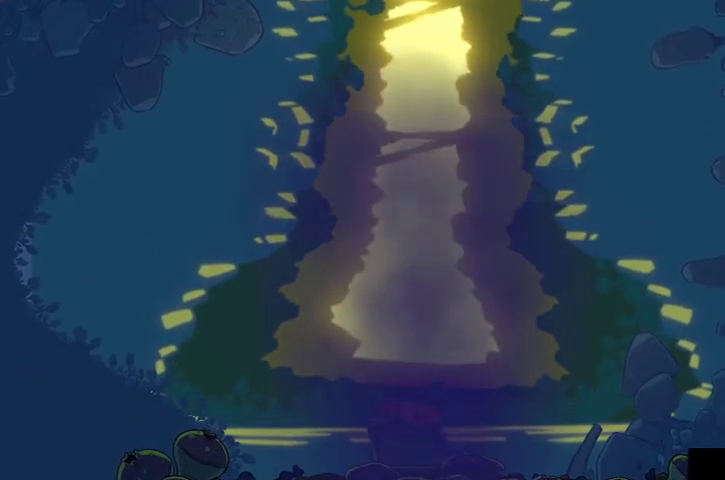
{"buttons": ["L2", "R2"], "left_stick": "down", "right_stick": "down", "events": []}
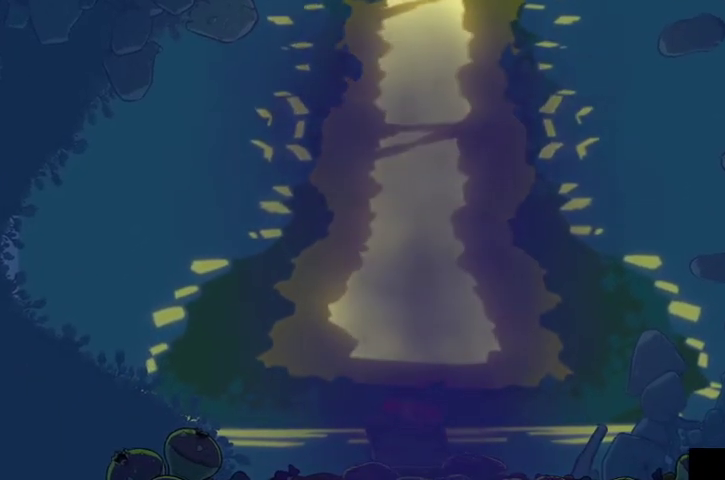
{"buttons": [], "left_stick": "center", "right_stick": "center", "events": [[200, "right_stick", "center"], [233, "L2", "up"], [233, "R2", "up"], [267, "left_stick", "center"]]}